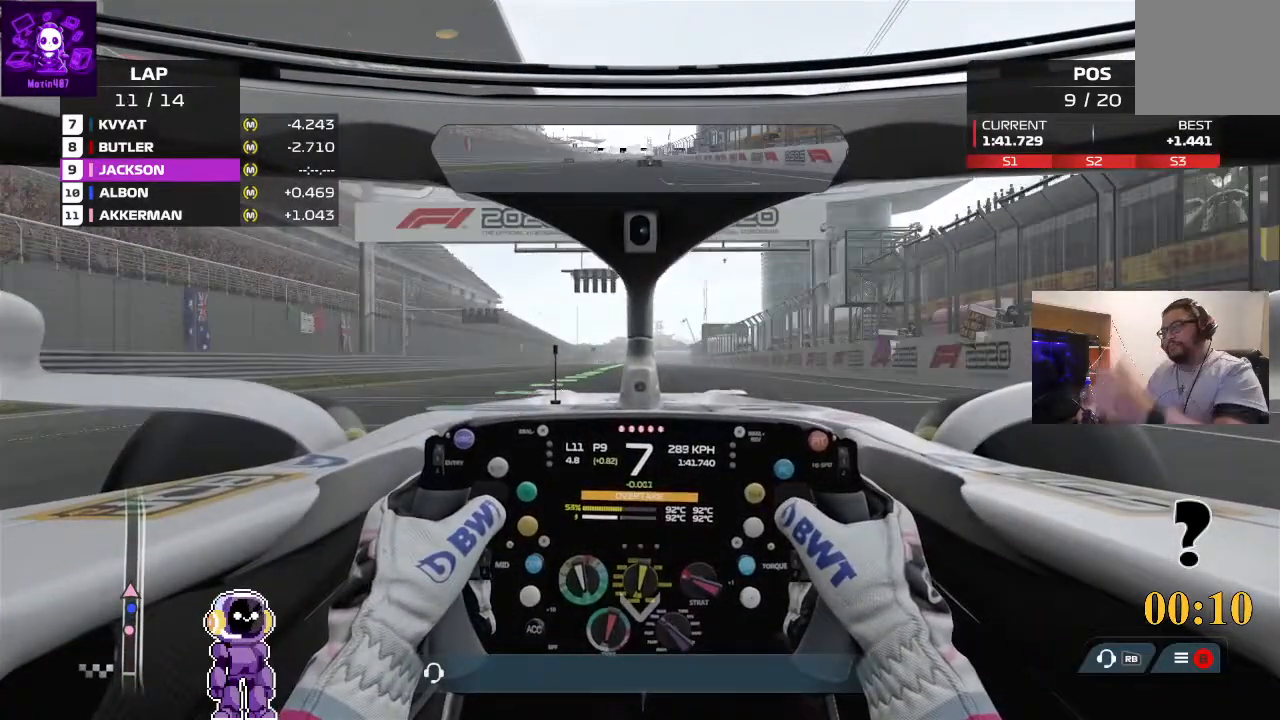
Gameplay with a controller (Xbox layout); each line is a JSON object with the inputs held at the frame after it. "events" lists button and stick changes between this image and that frame as [ms after this image, input, new state], when the widget could be followed in between.
{"buttons": ["R2"], "left_stick": "down-left", "right_stick": "center", "events": [[400, "left_stick", "down-left"]]}
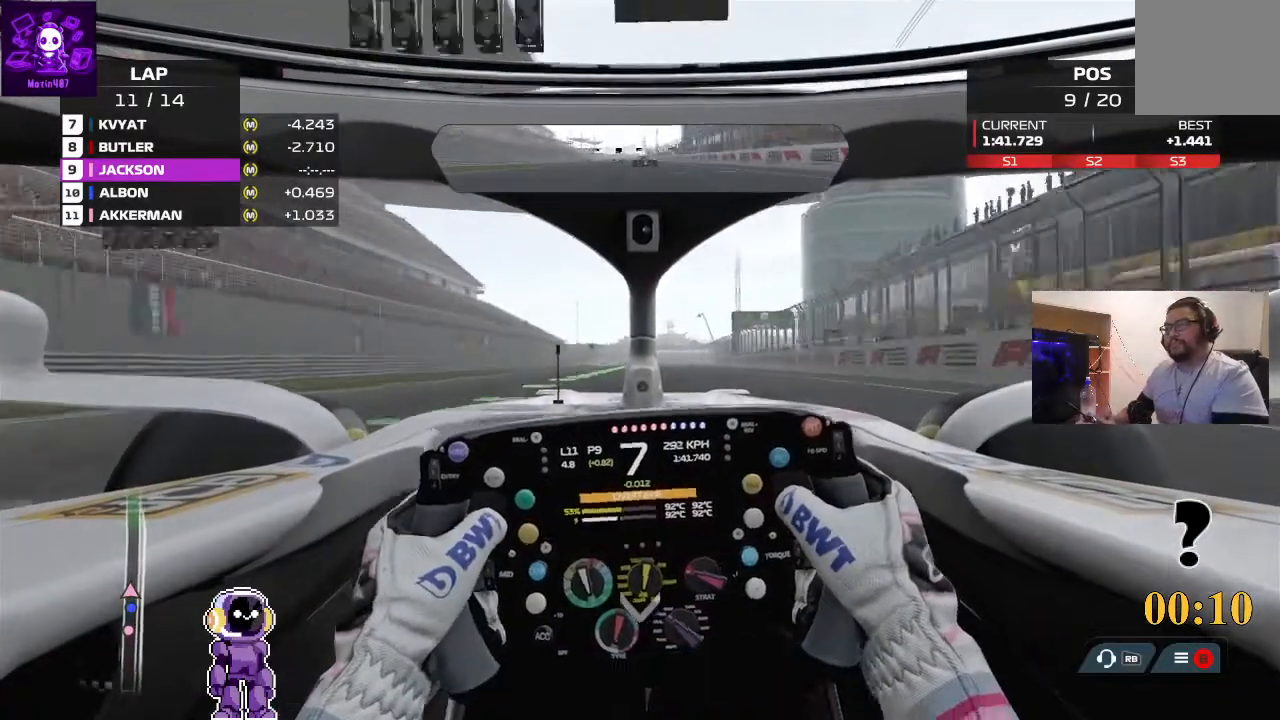
{"buttons": ["R2"], "left_stick": "center", "right_stick": "center", "events": [[167, "left_stick", "center"]]}
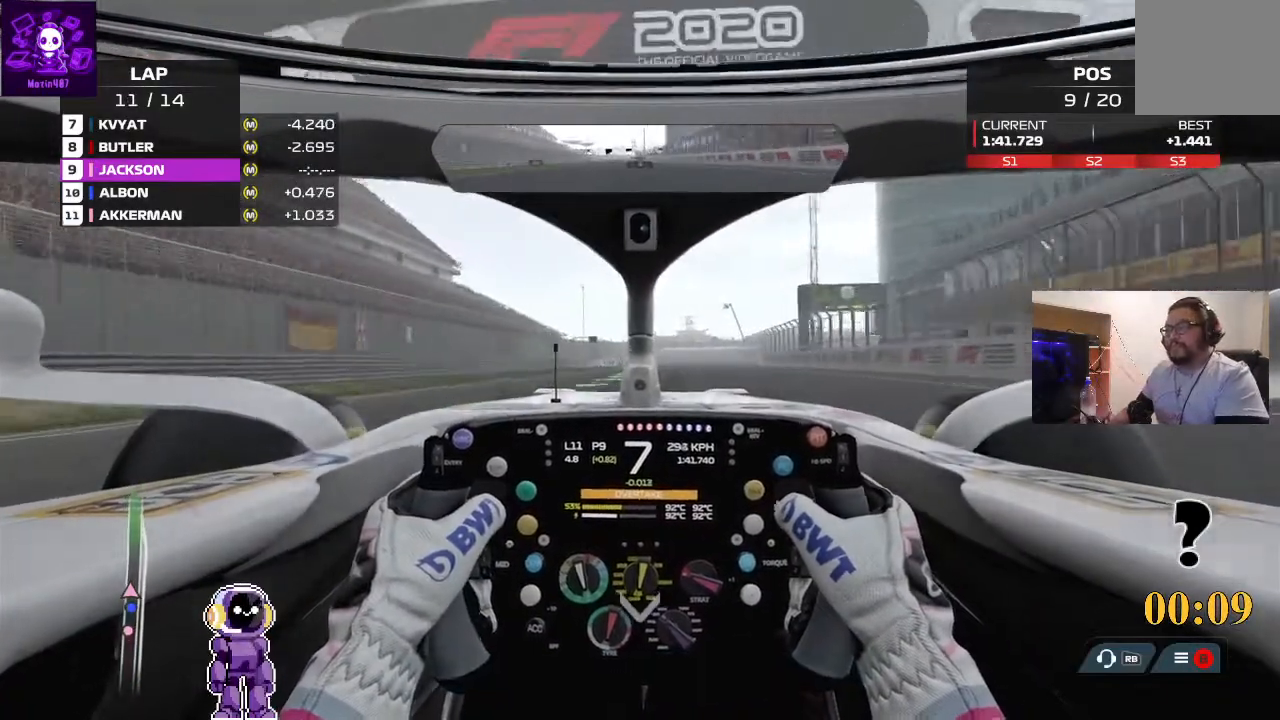
{"buttons": ["R2"], "left_stick": "center", "right_stick": "center", "events": [[33, "left_stick", "right"], [367, "left_stick", "center"]]}
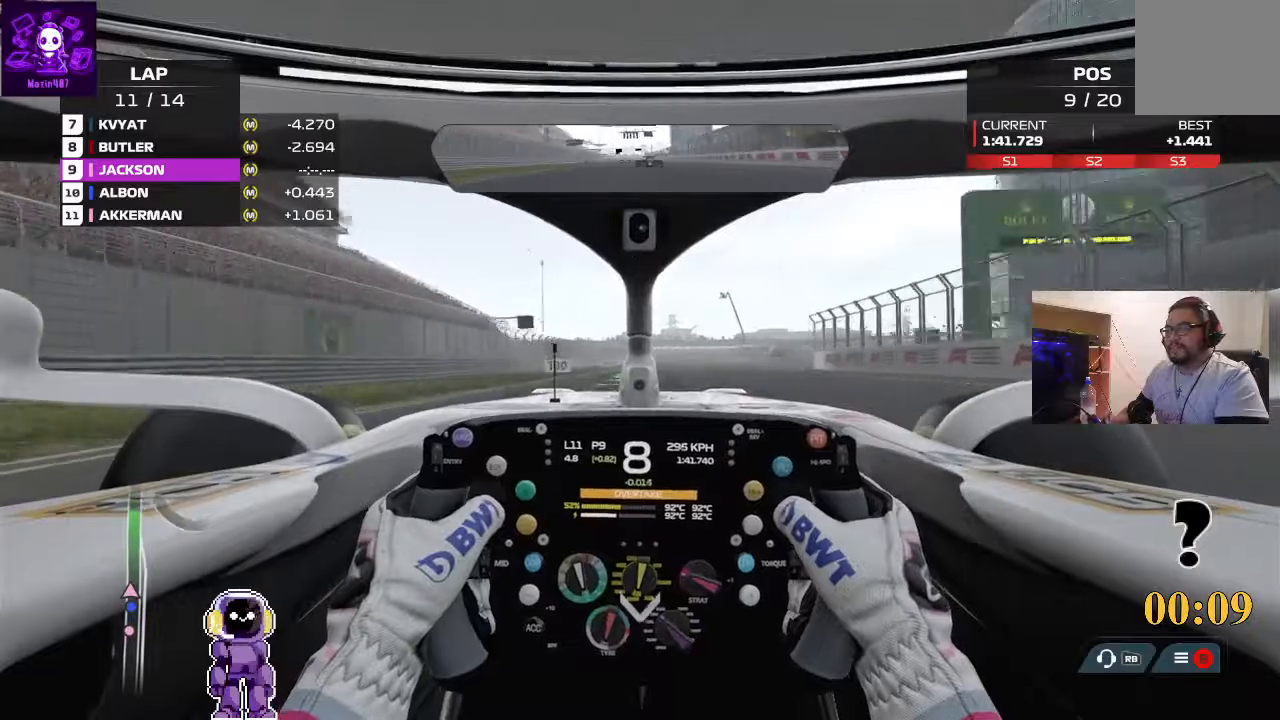
{"buttons": ["R2"], "left_stick": "center", "right_stick": "center", "events": []}
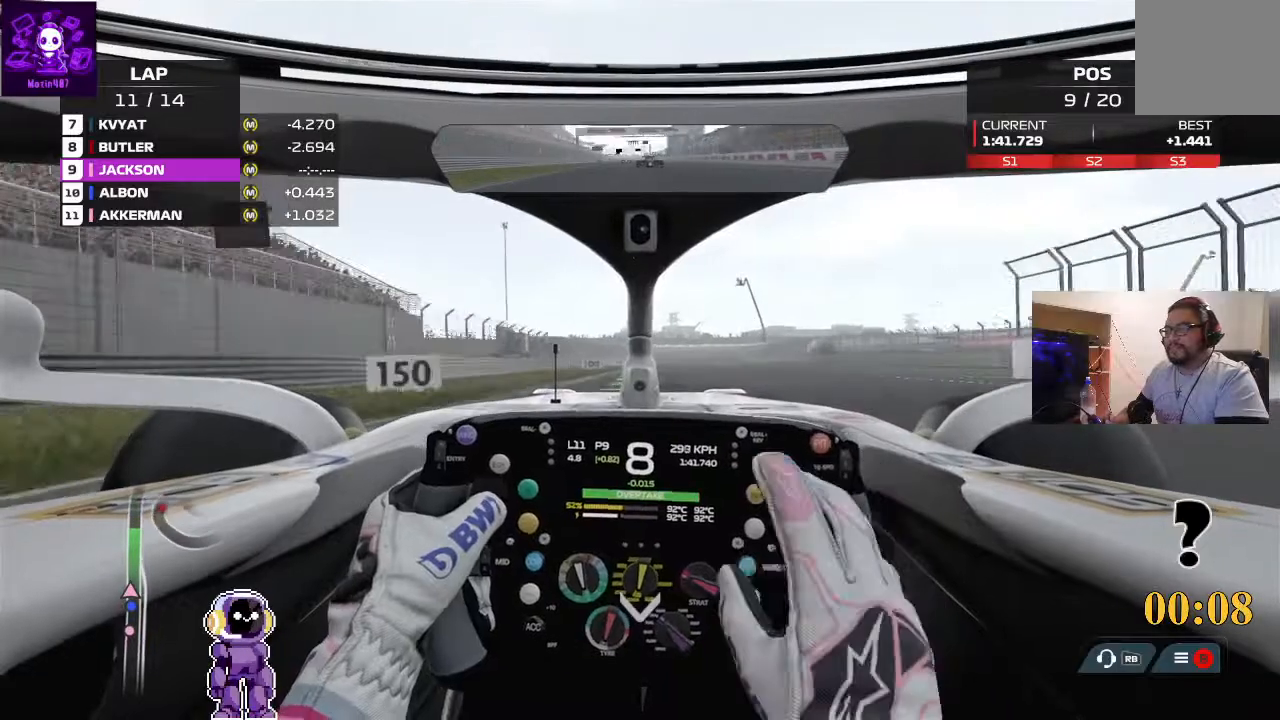
{"buttons": ["R2"], "left_stick": "center", "right_stick": "center", "events": [[100, "left_stick", "right"], [267, "left_stick", "center"]]}
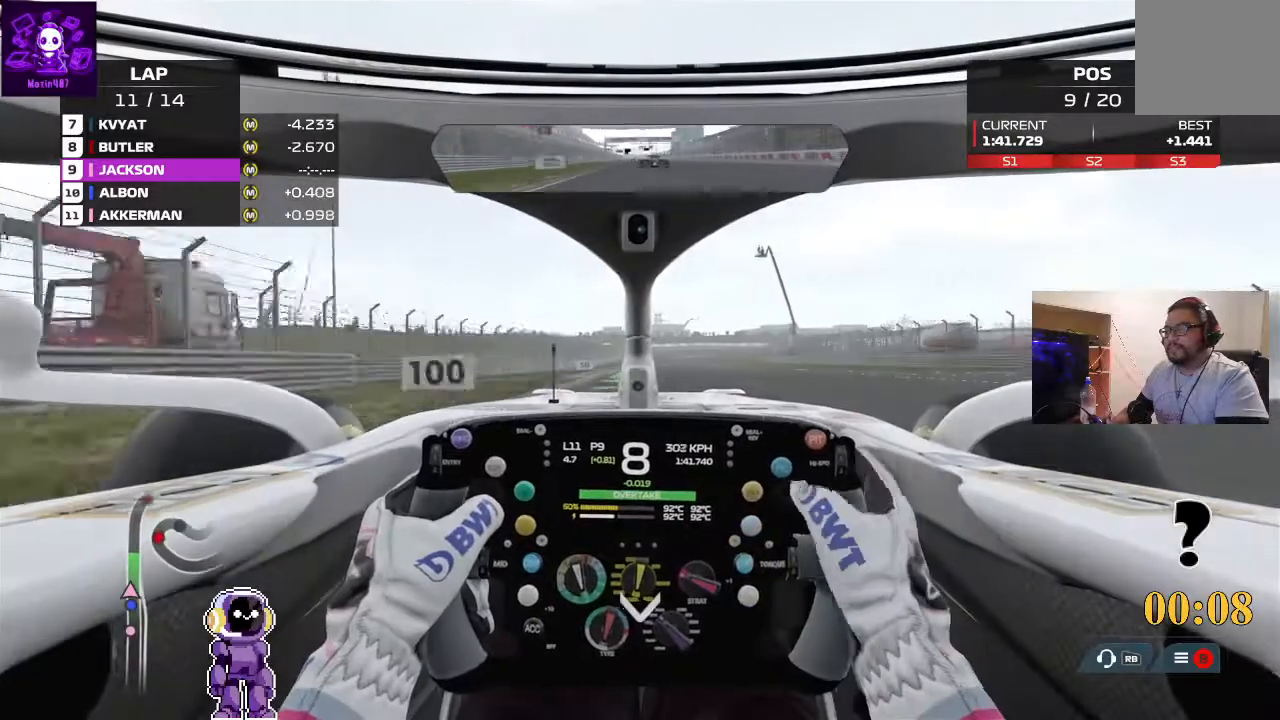
{"buttons": ["R2"], "left_stick": "right", "right_stick": "center", "events": [[500, "left_stick", "right"]]}
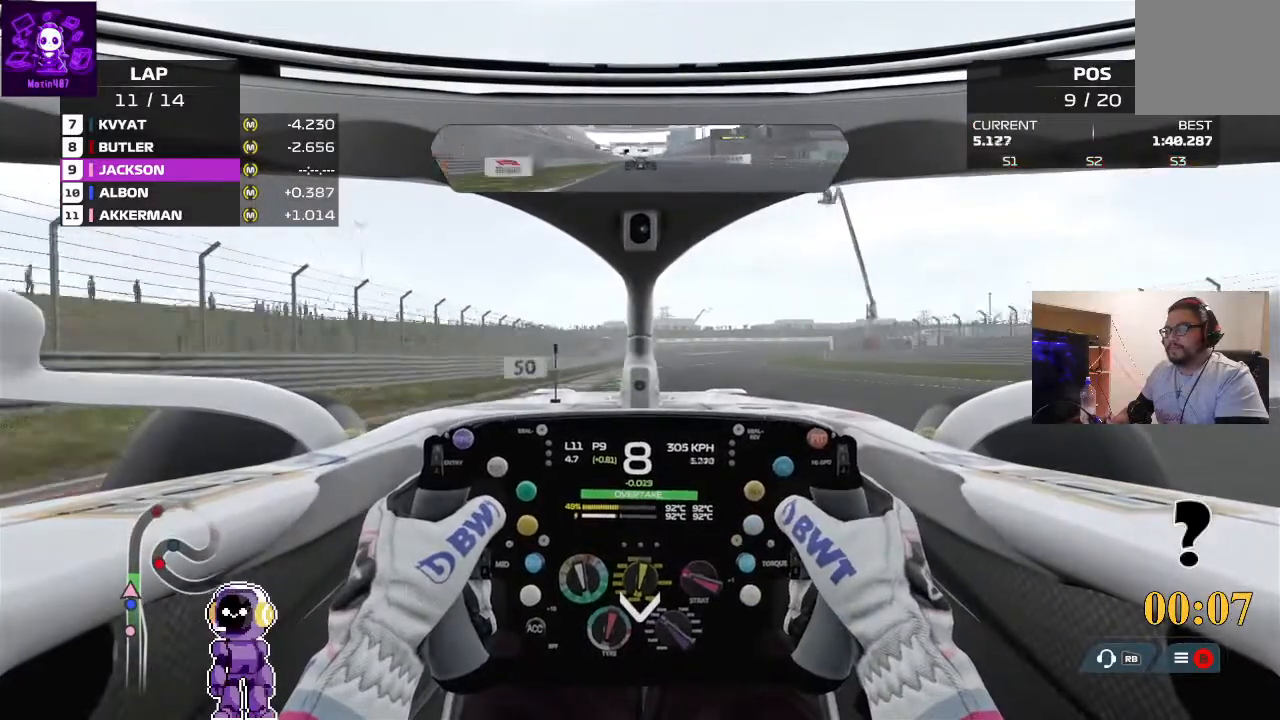
{"buttons": ["R2"], "left_stick": "right", "right_stick": "center", "events": [[200, "left_stick", "center"], [400, "left_stick", "right"]]}
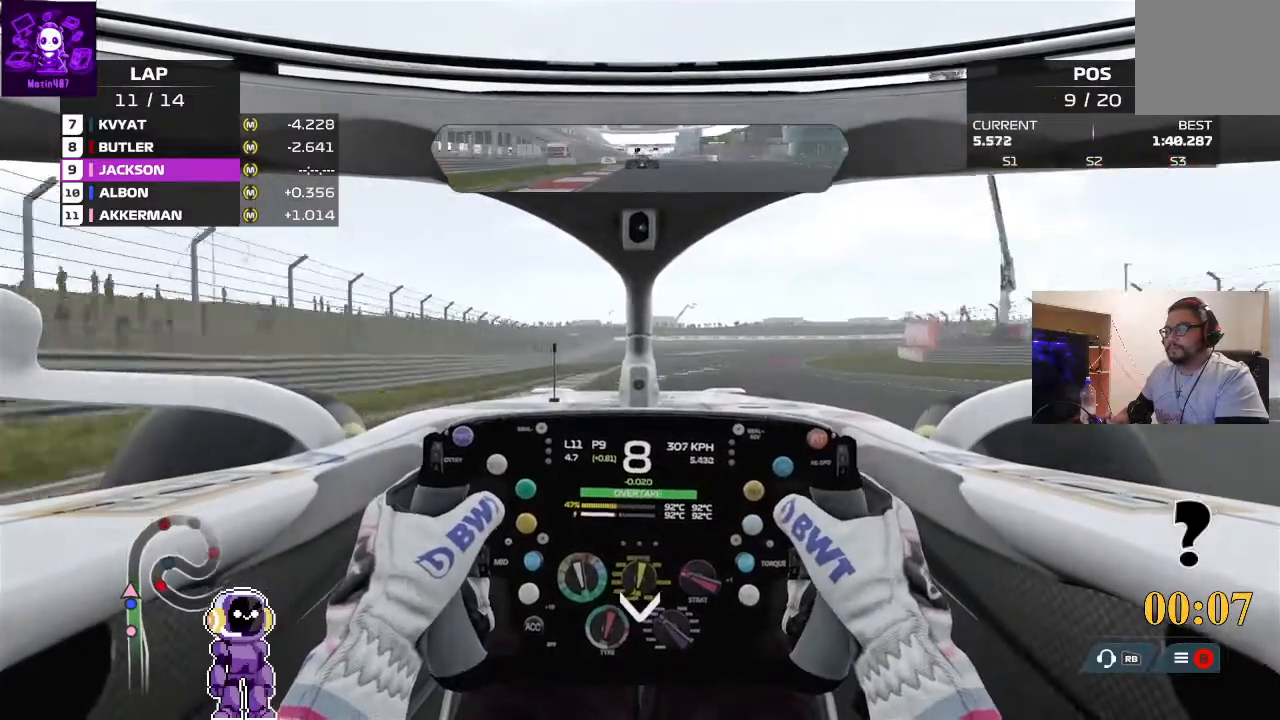
{"buttons": ["L2"], "left_stick": "right", "right_stick": "center", "events": [[433, "L2", "down"], [467, "R2", "up"]]}
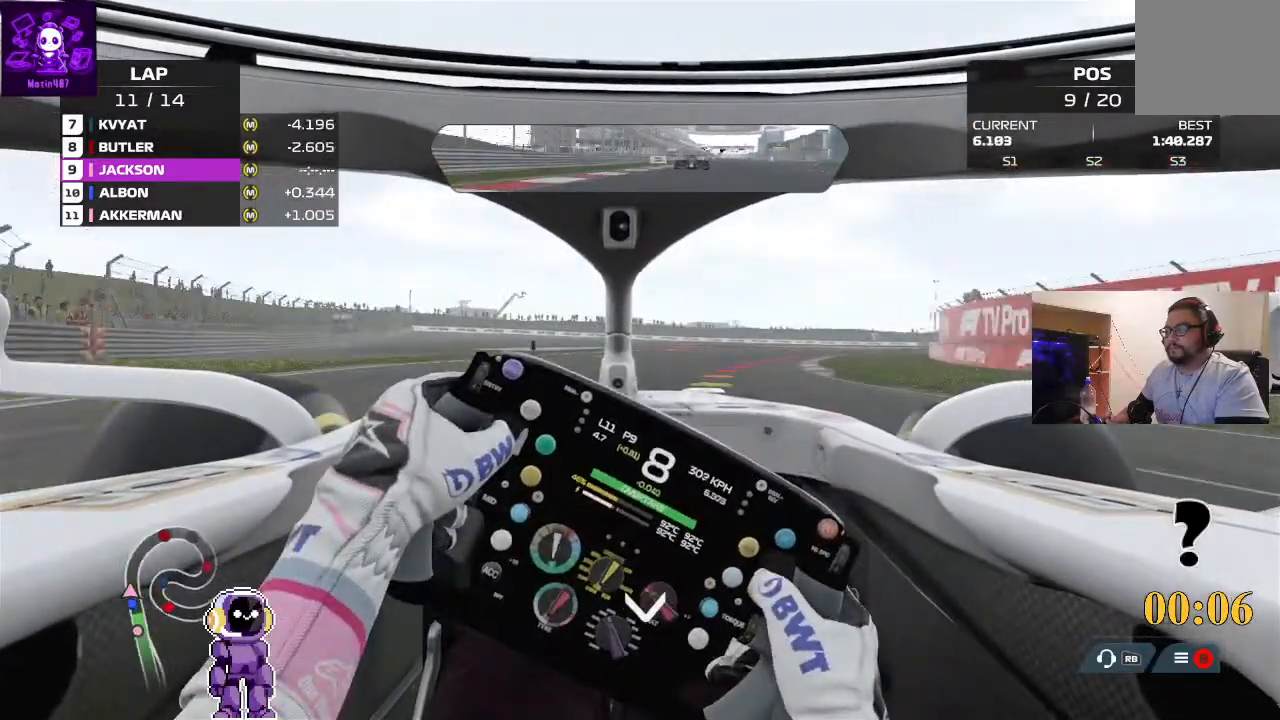
{"buttons": ["L2"], "left_stick": "right", "right_stick": "center"}
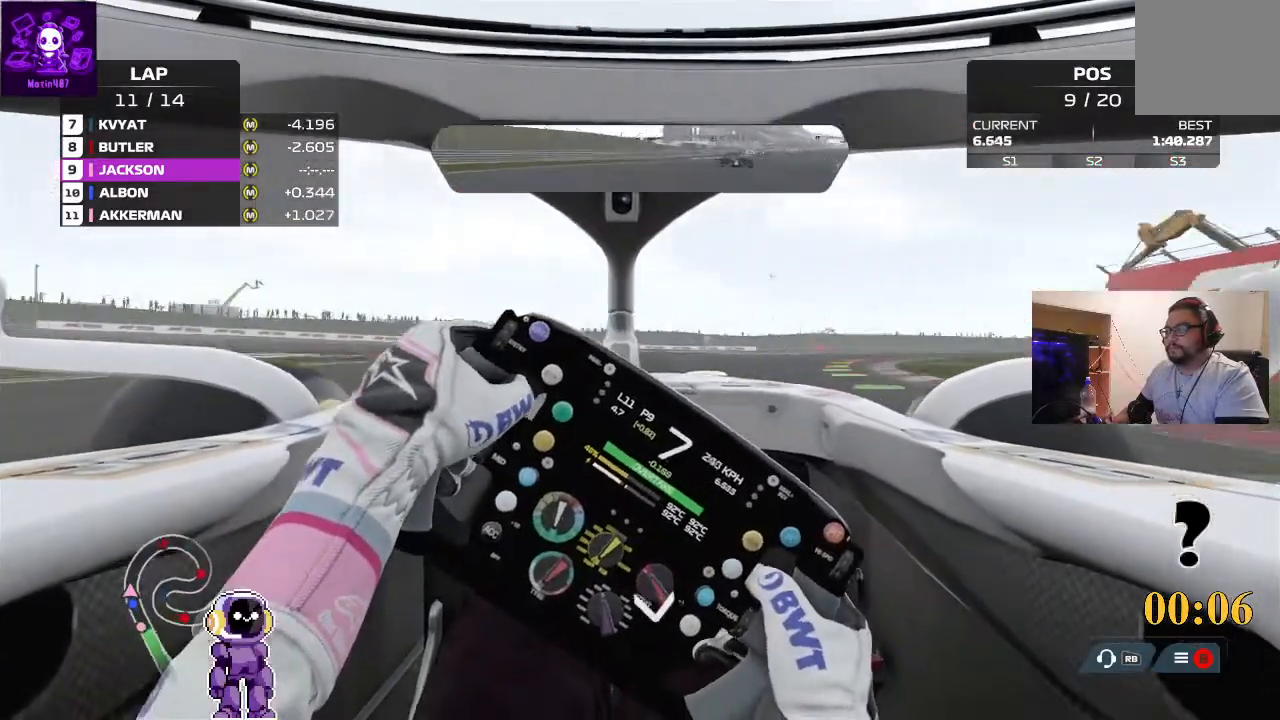
{"buttons": [], "left_stick": "right", "right_stick": "center", "events": [[400, "L2", "up"]]}
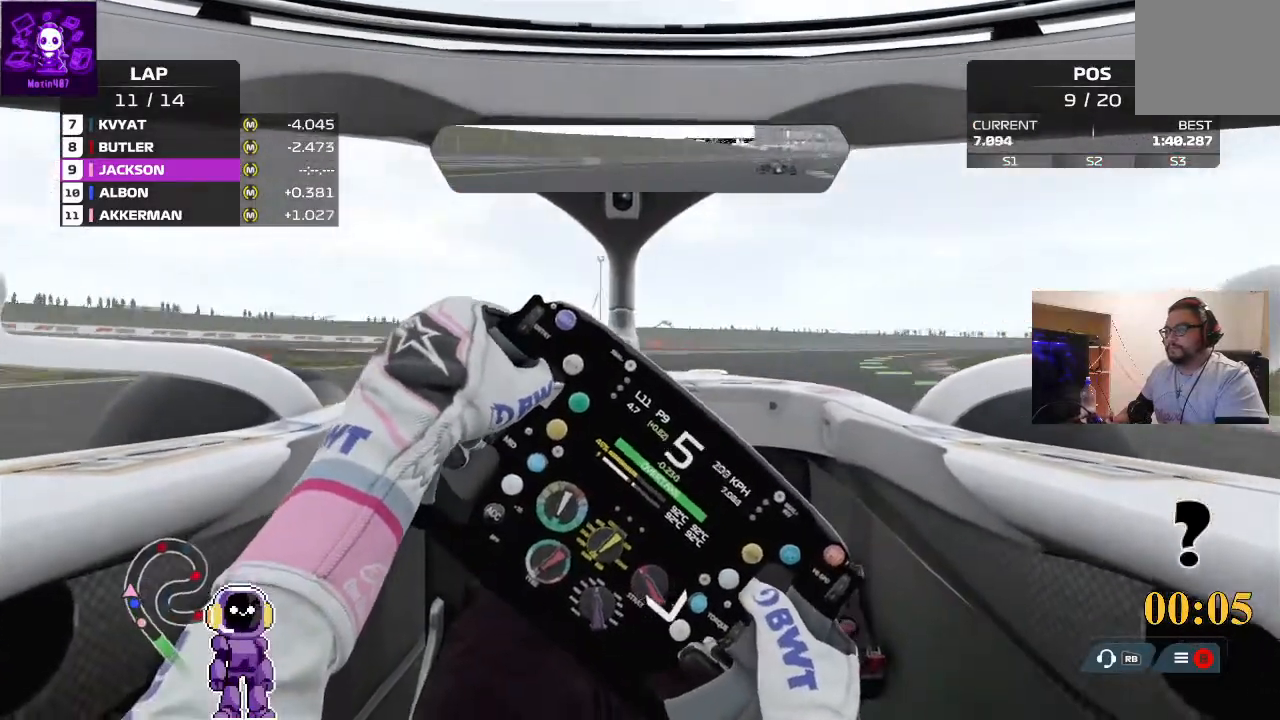
{"buttons": [], "left_stick": "right", "right_stick": "center", "events": [[333, "R2", "down"], [400, "R2", "up"]]}
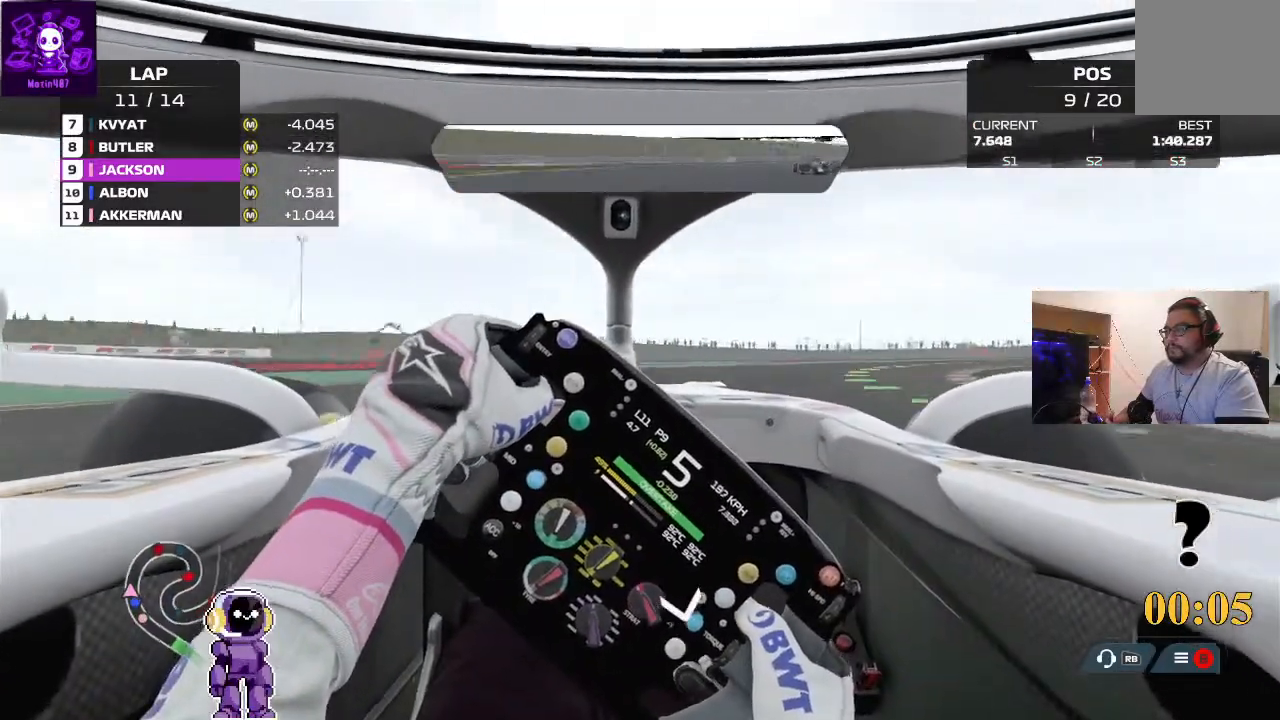
{"buttons": [], "left_stick": "right", "right_stick": "center", "events": [[300, "R2", "down"], [500, "R2", "up"]]}
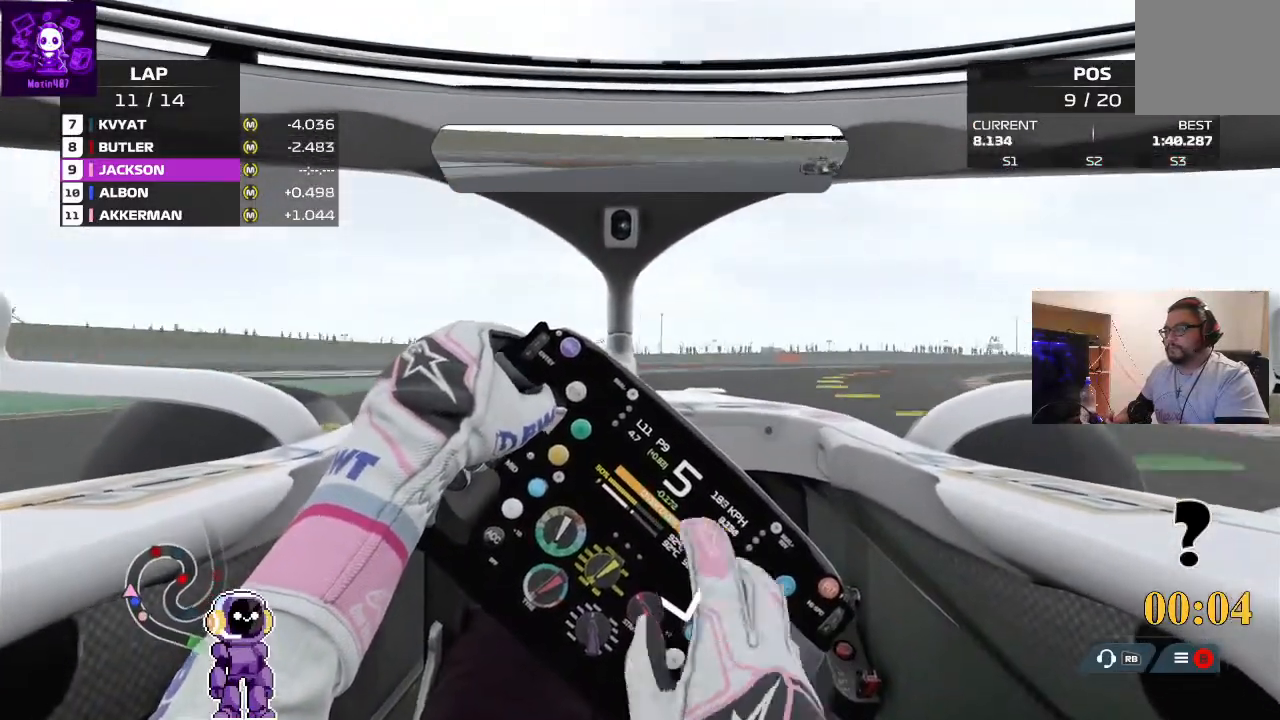
{"buttons": [], "left_stick": "right", "right_stick": "center", "events": [[33, "R2", "down"], [67, "R2", "up"]]}
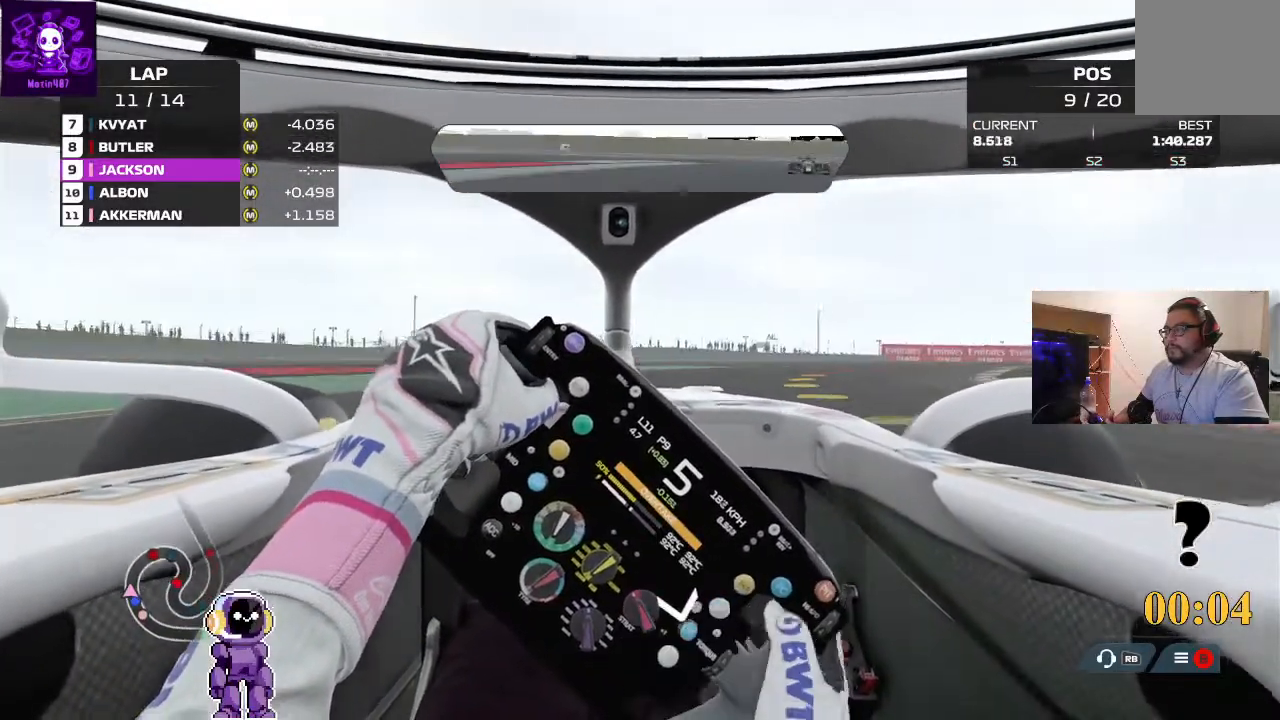
{"buttons": [], "left_stick": "right", "right_stick": "center", "events": [[67, "L2", "down"], [300, "L2", "up"]]}
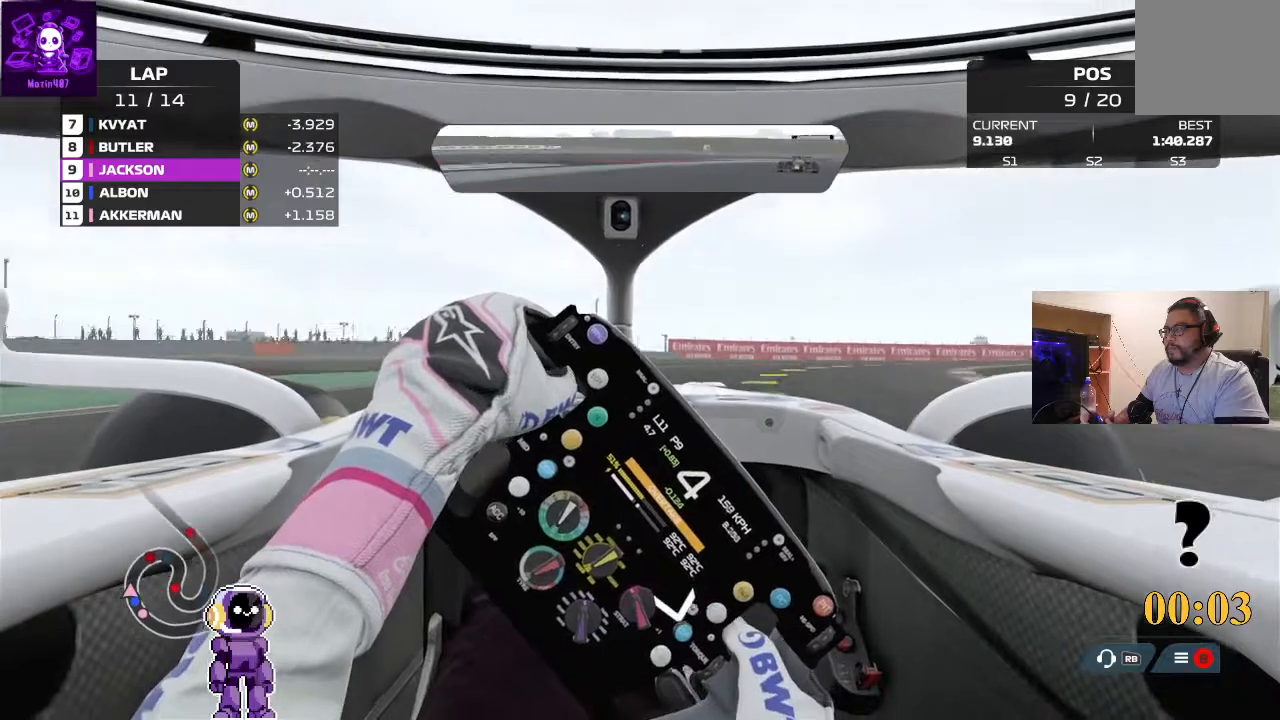
{"buttons": [], "left_stick": "center", "right_stick": "center", "events": [[133, "R2", "down"], [333, "R2", "up"], [500, "left_stick", "center"]]}
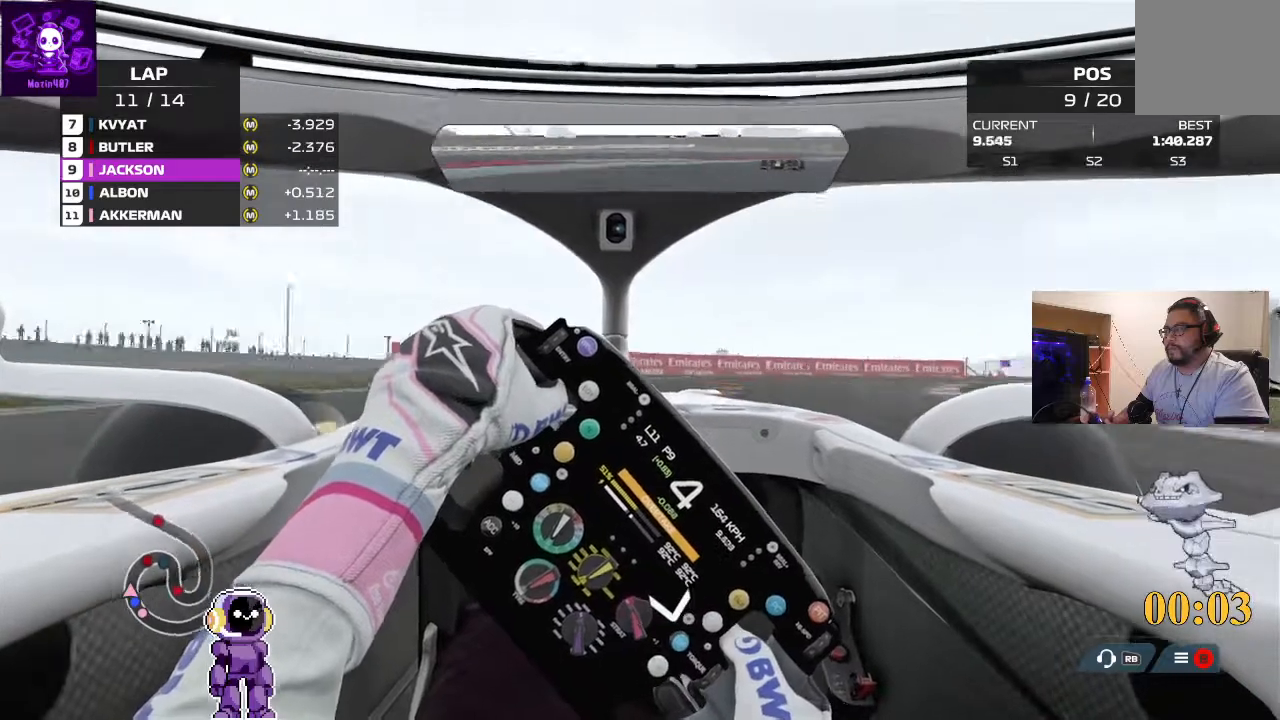
{"buttons": ["L2"], "left_stick": "right", "right_stick": "center"}
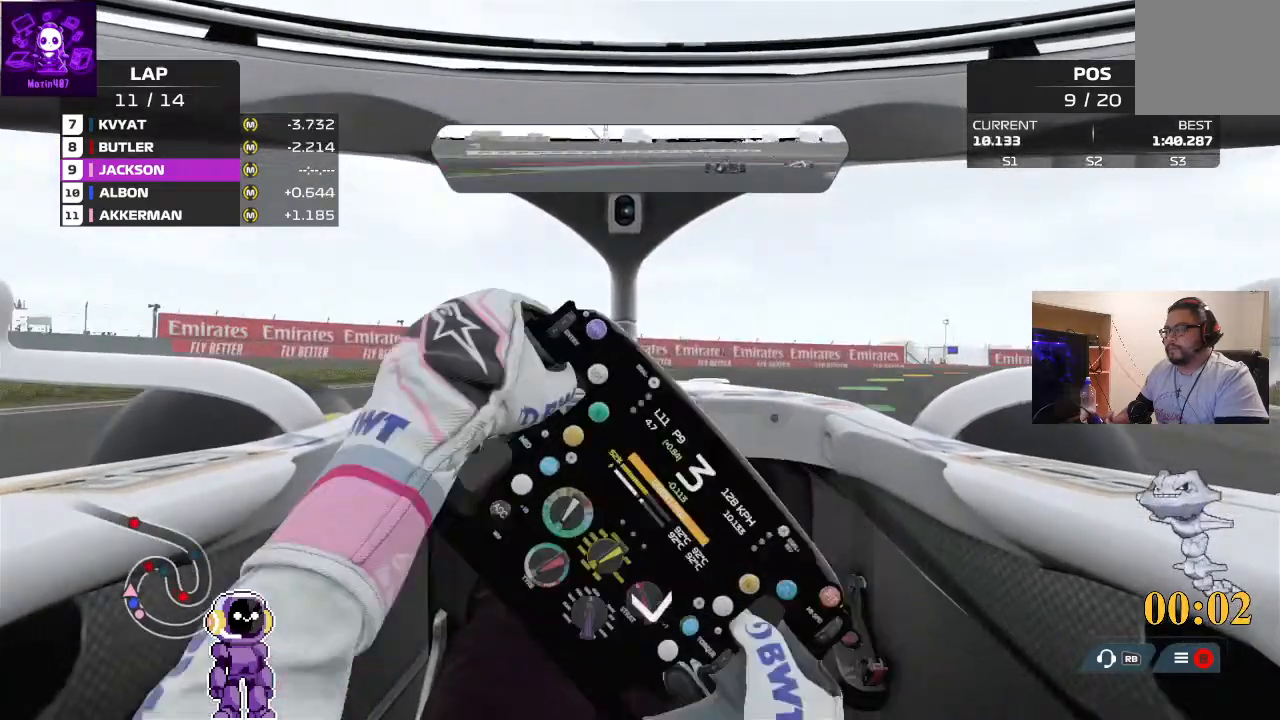
{"buttons": ["R2"], "left_stick": "right", "right_stick": "center", "events": [[33, "L2", "up"], [433, "R2", "down"]]}
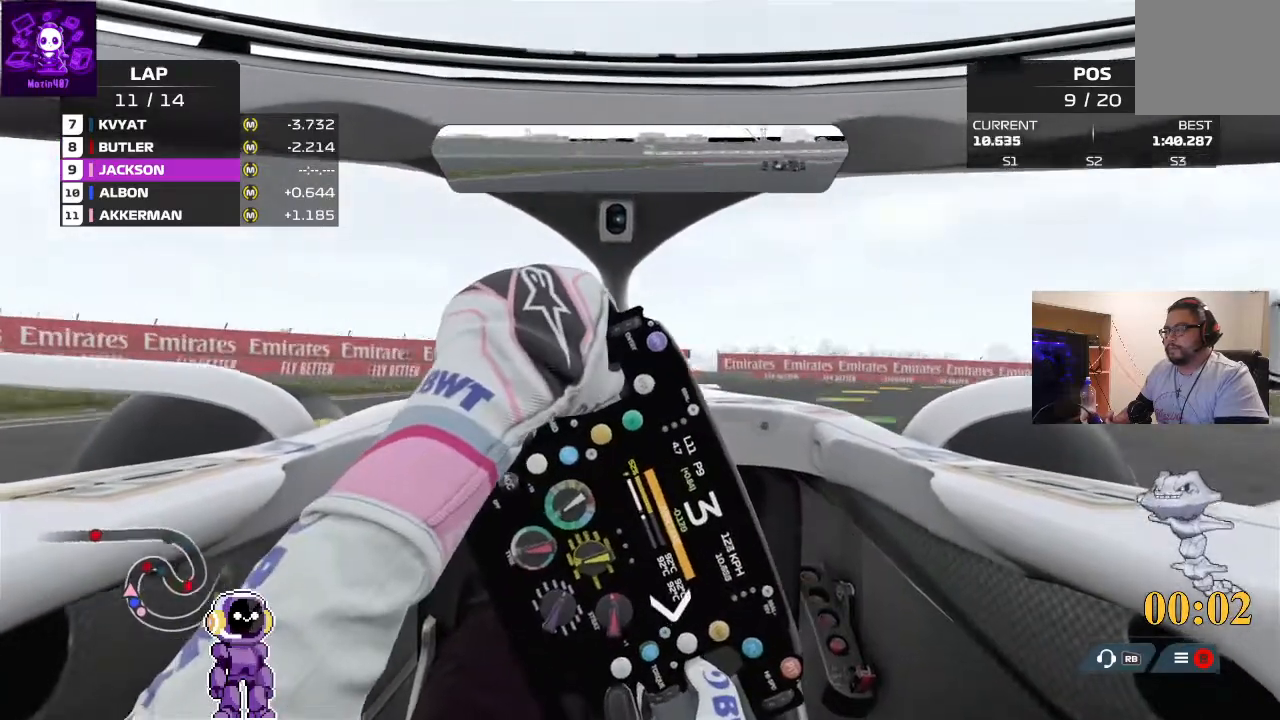
{"buttons": ["L2"], "left_stick": "right", "right_stick": "center"}
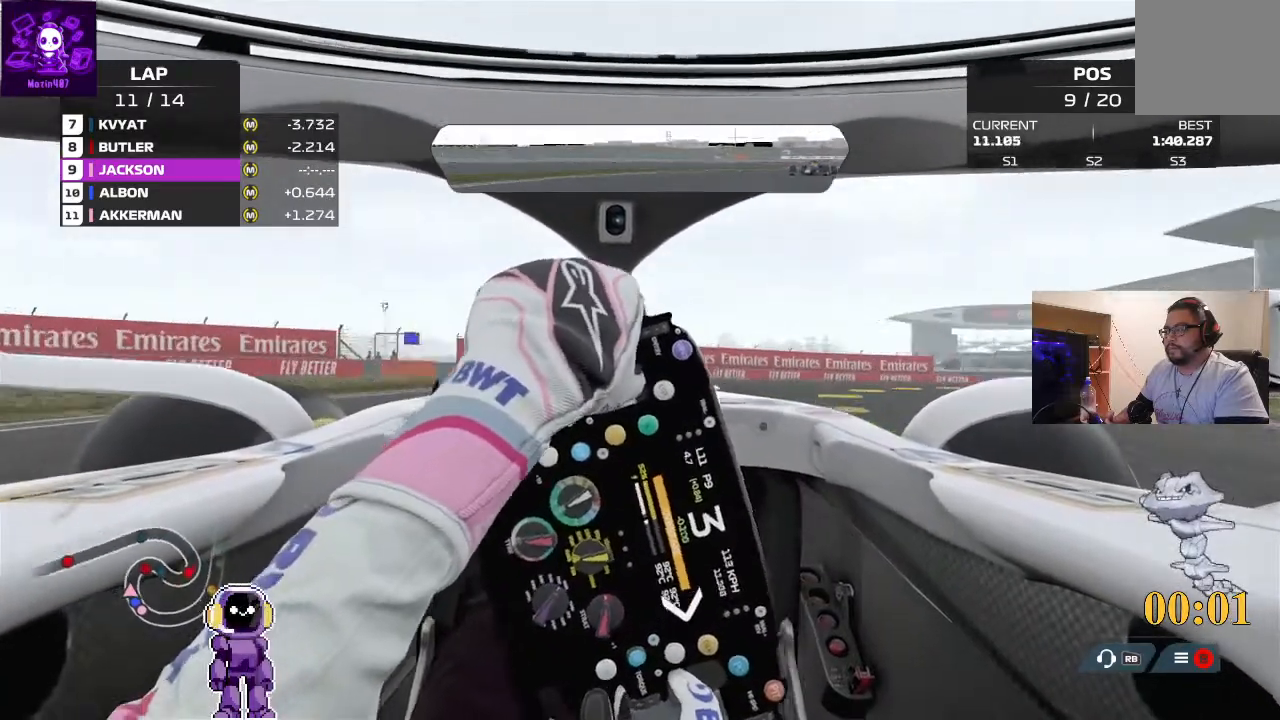
{"buttons": ["R2"], "left_stick": "right", "right_stick": "center", "events": [[67, "L2", "up"], [300, "R2", "down"]]}
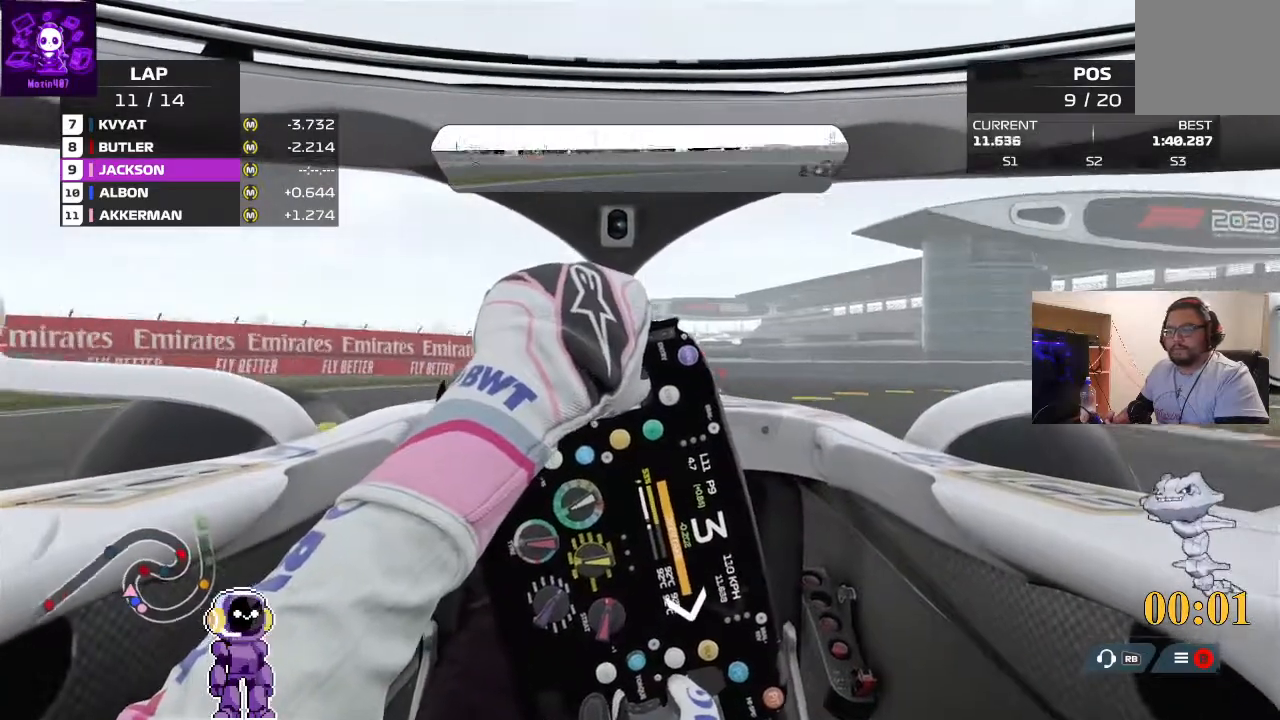
{"buttons": ["R2"], "left_stick": "right", "right_stick": "center", "events": []}
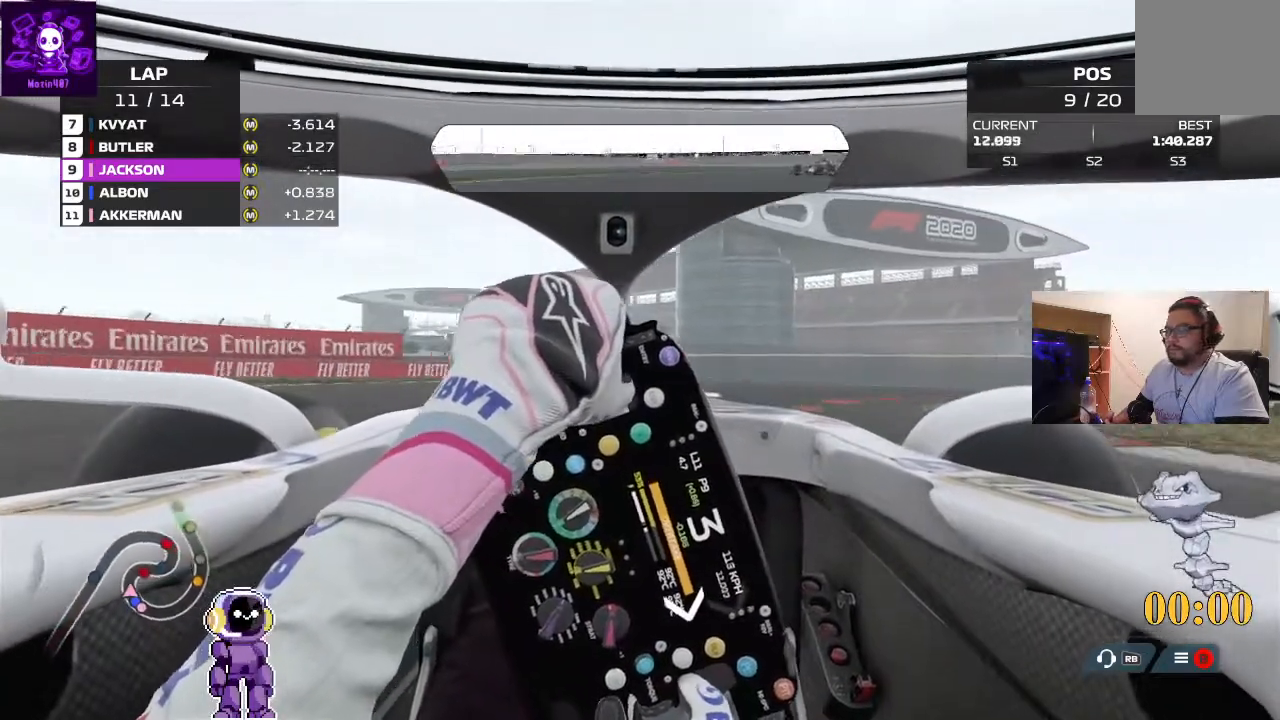
{"buttons": ["L2"], "left_stick": "right", "right_stick": "center", "events": [[267, "R2", "up"], [333, "L2", "down"]]}
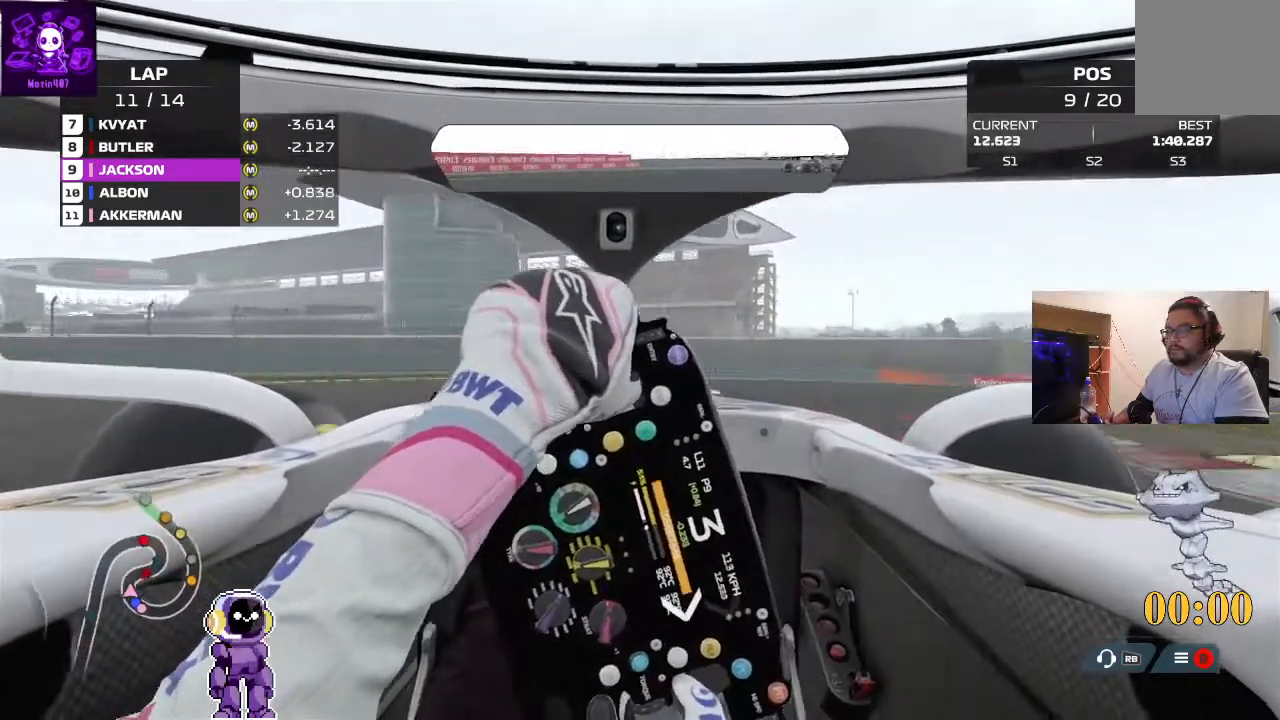
{"buttons": [], "left_stick": "right", "right_stick": "center", "events": [[333, "L2", "up"]]}
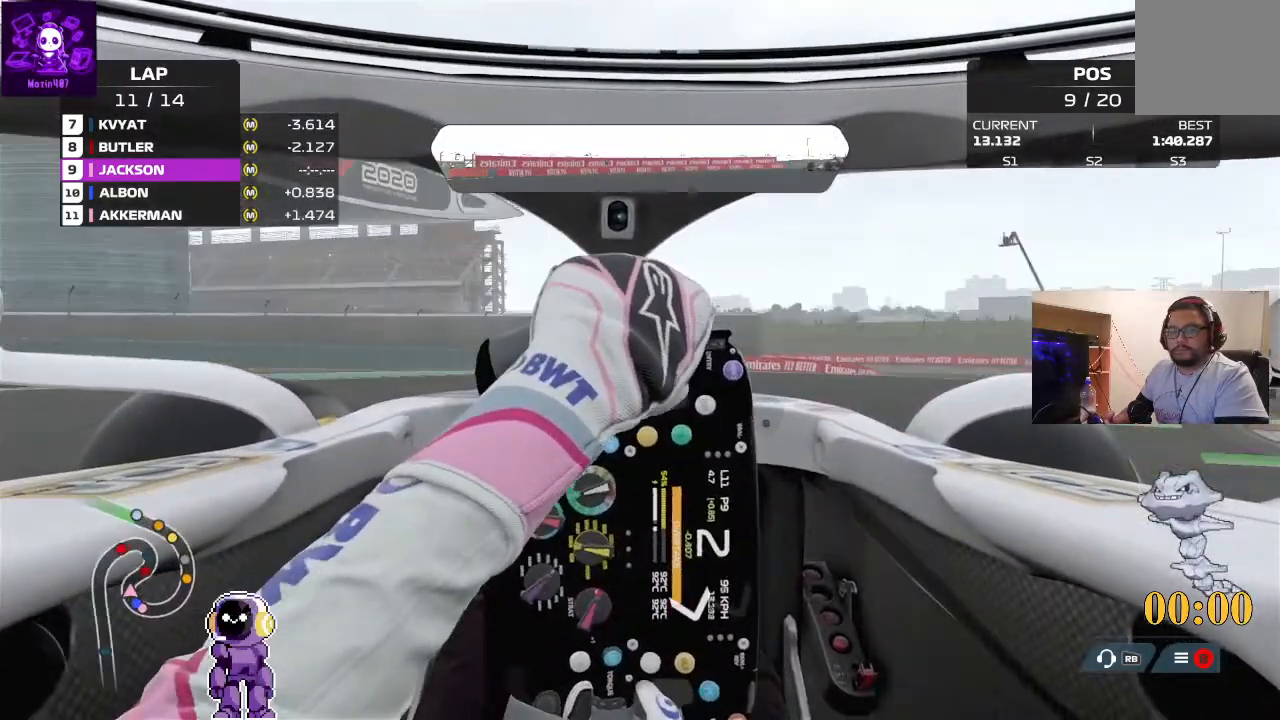
{"buttons": [], "left_stick": "right", "right_stick": "center", "events": [[233, "R2", "down"], [367, "R2", "up"]]}
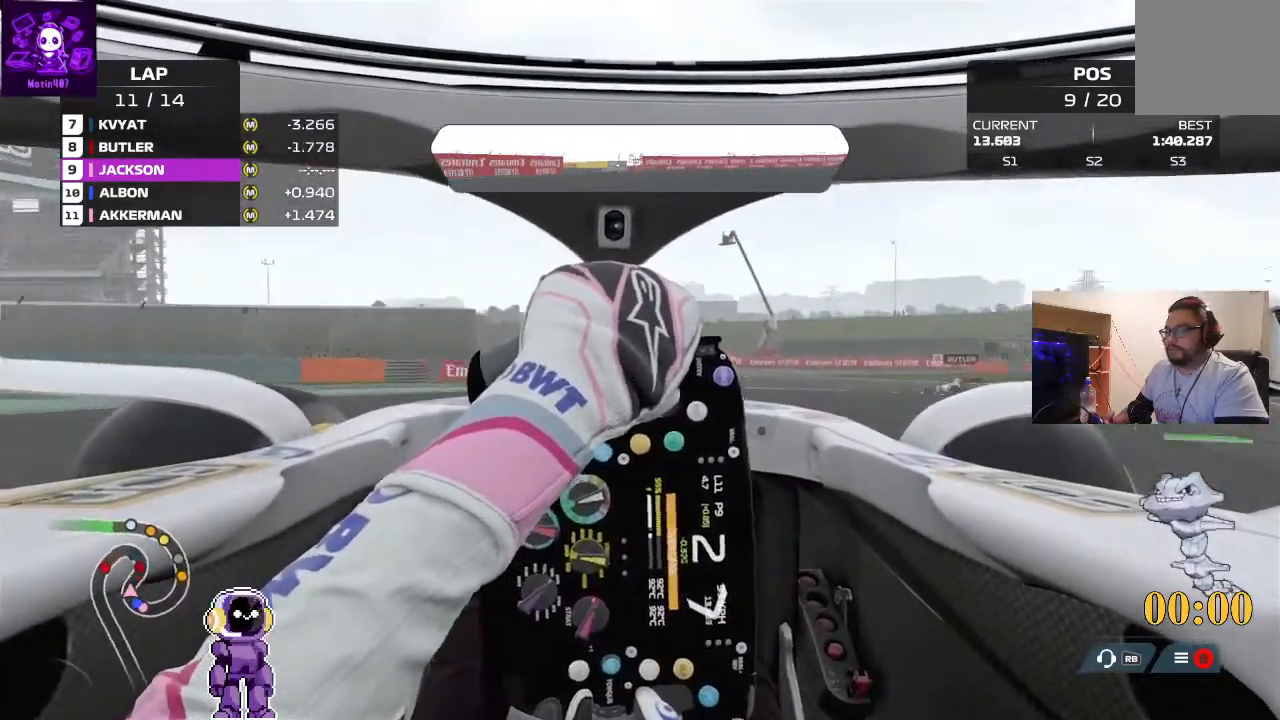
{"buttons": ["R2"], "left_stick": "right", "right_stick": "center", "events": [[33, "R2", "down"], [300, "R2", "up"], [400, "R2", "down"]]}
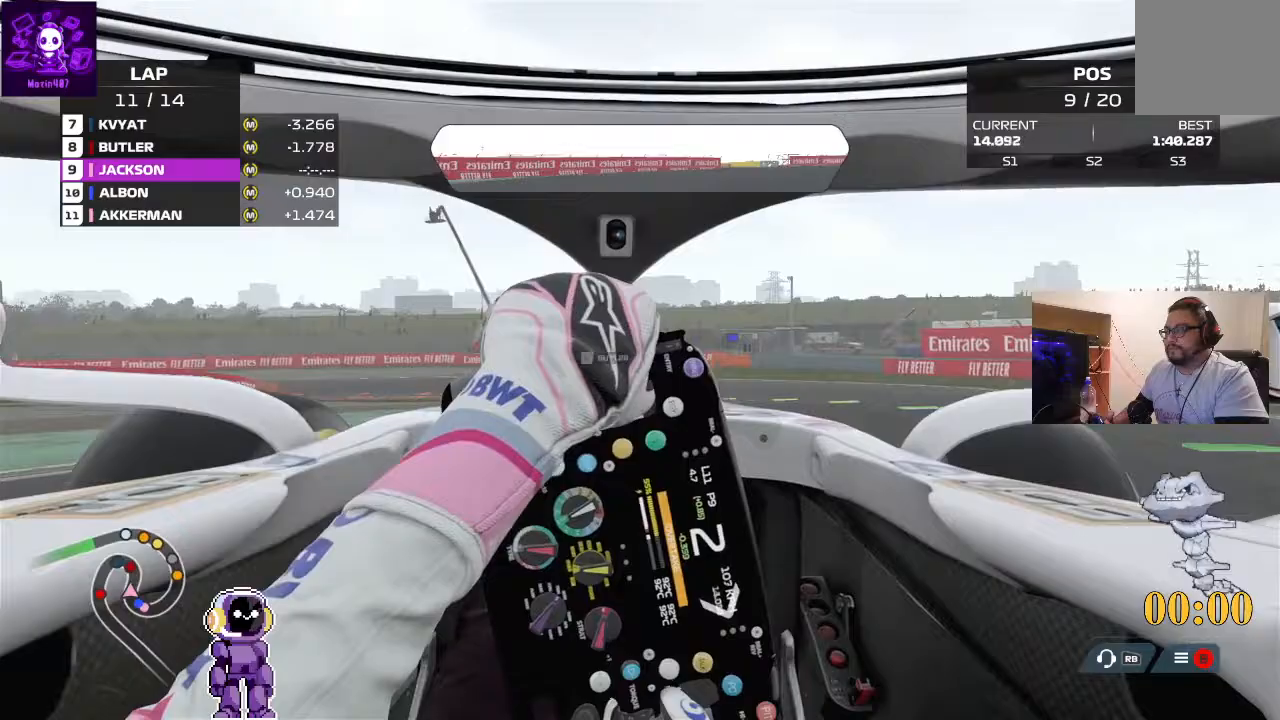
{"buttons": ["L2"], "left_stick": "down-left", "right_stick": "center", "events": [[167, "R2", "up"], [300, "left_stick", "center"], [333, "L2", "down"], [400, "left_stick", "down-left"]]}
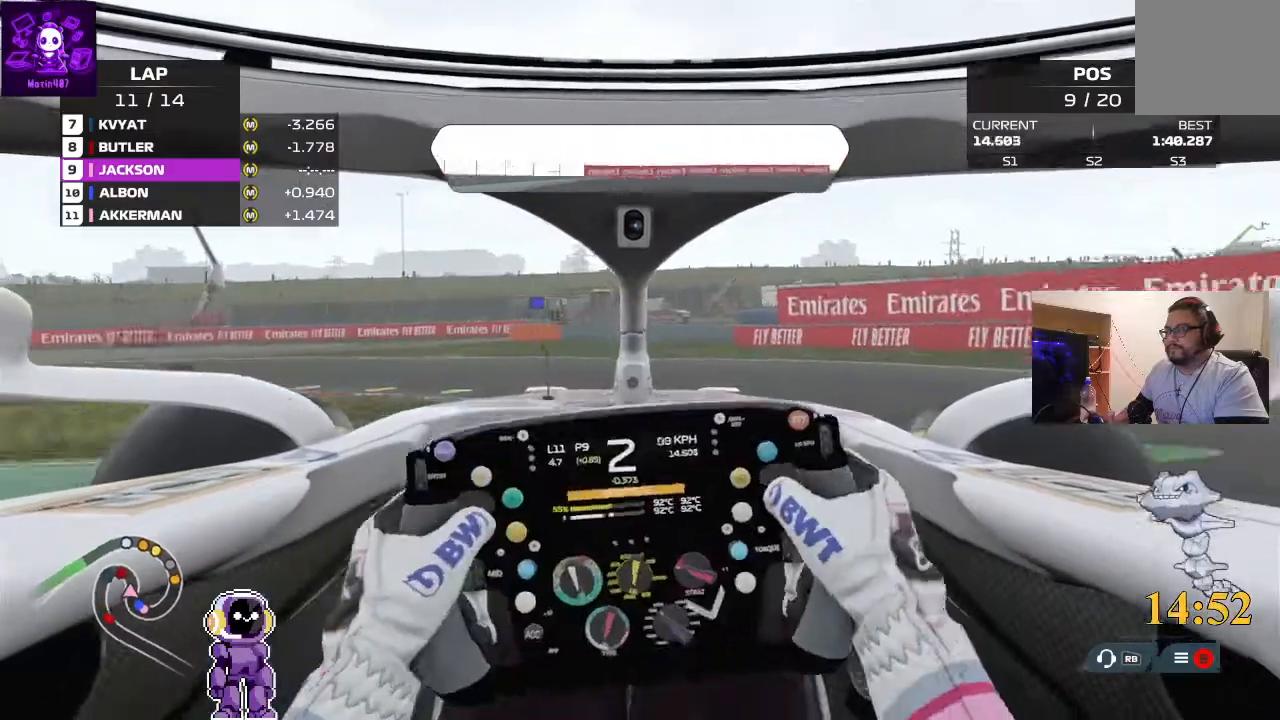
{"buttons": [], "left_stick": "left", "right_stick": "center", "events": [[233, "L2", "up"], [233, "left_stick", "center"], [333, "left_stick", "left"]]}
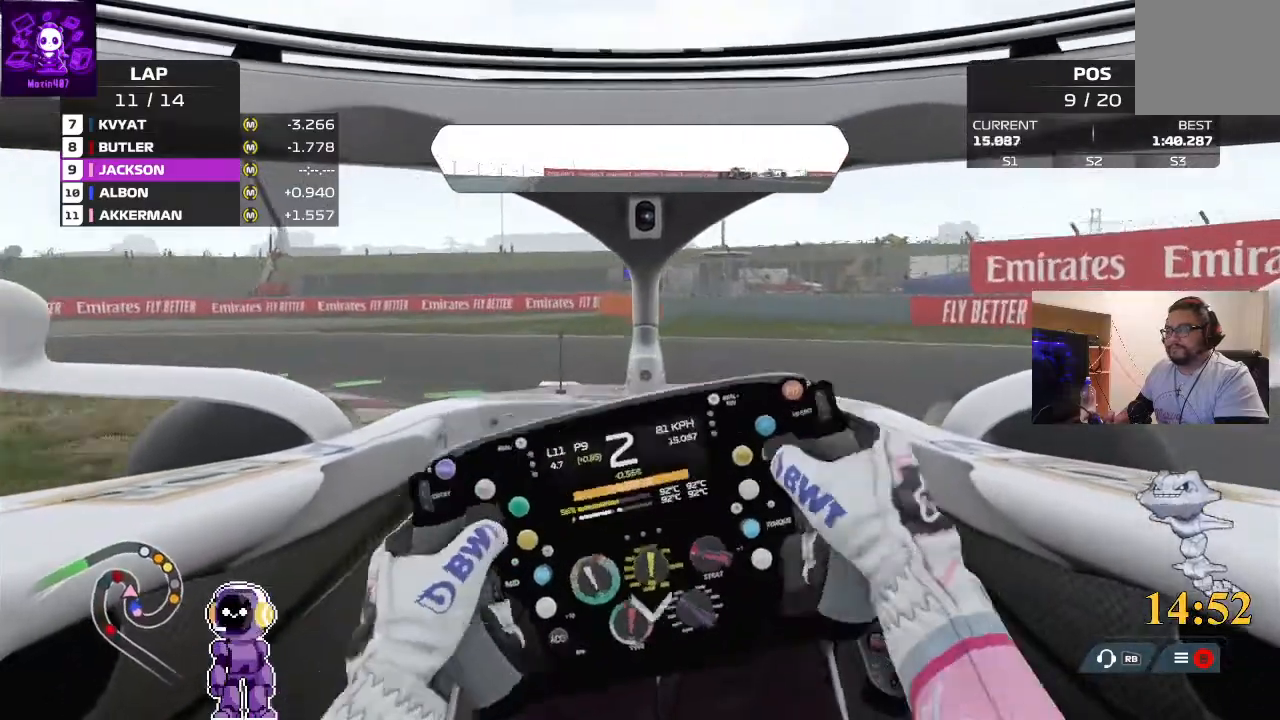
{"buttons": [], "left_stick": "left", "right_stick": "center", "events": []}
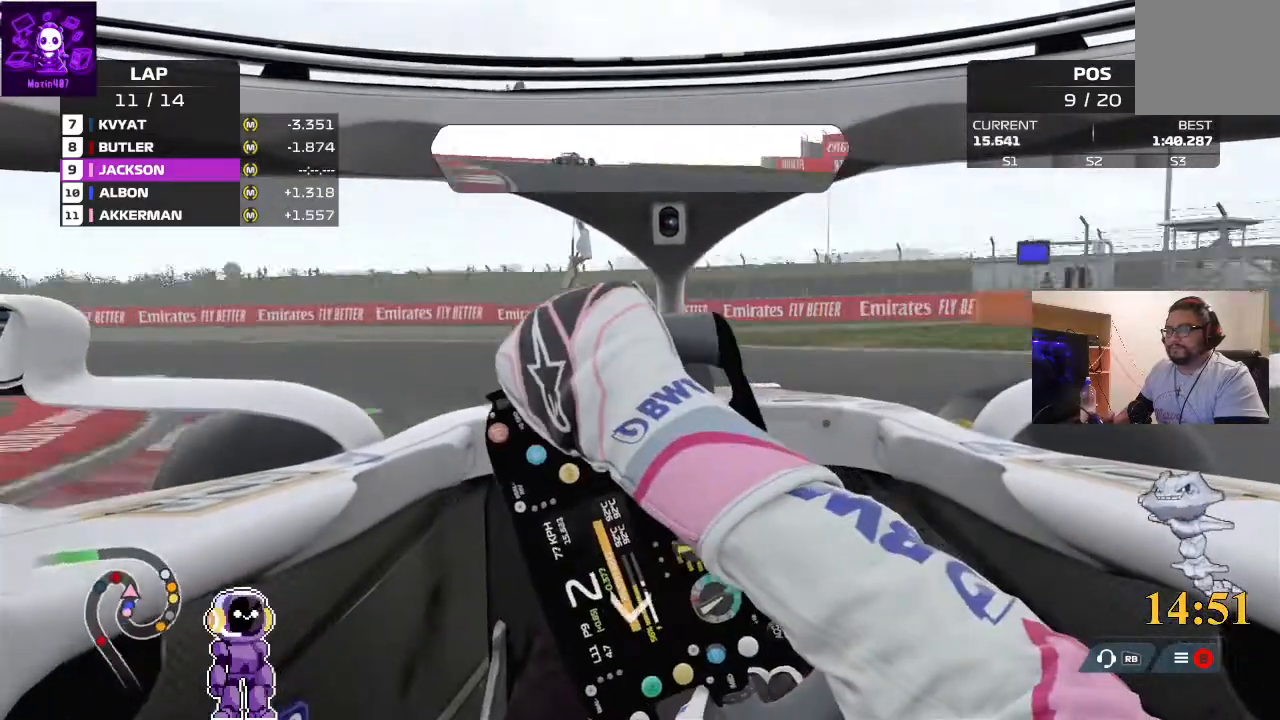
{"buttons": ["R2"], "left_stick": "left", "right_stick": "center", "events": [[467, "R2", "down"]]}
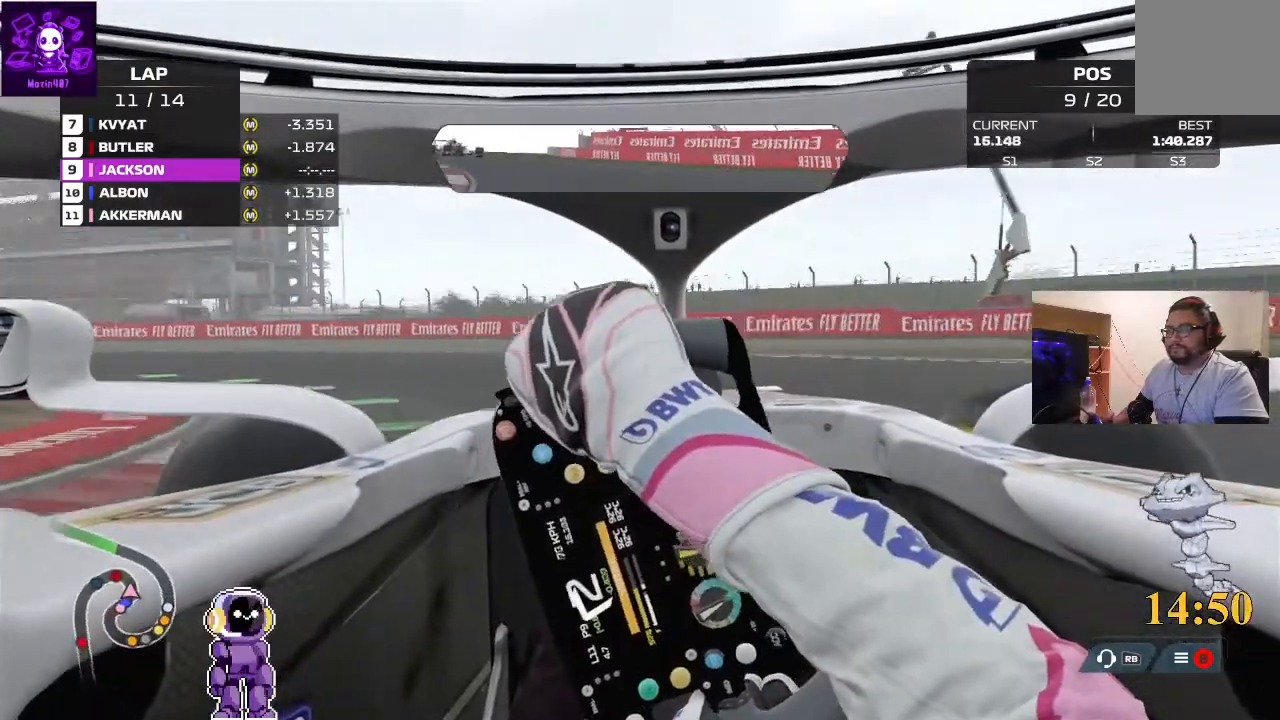
{"buttons": [], "left_stick": "left", "right_stick": "center", "events": [[233, "R2", "up"]]}
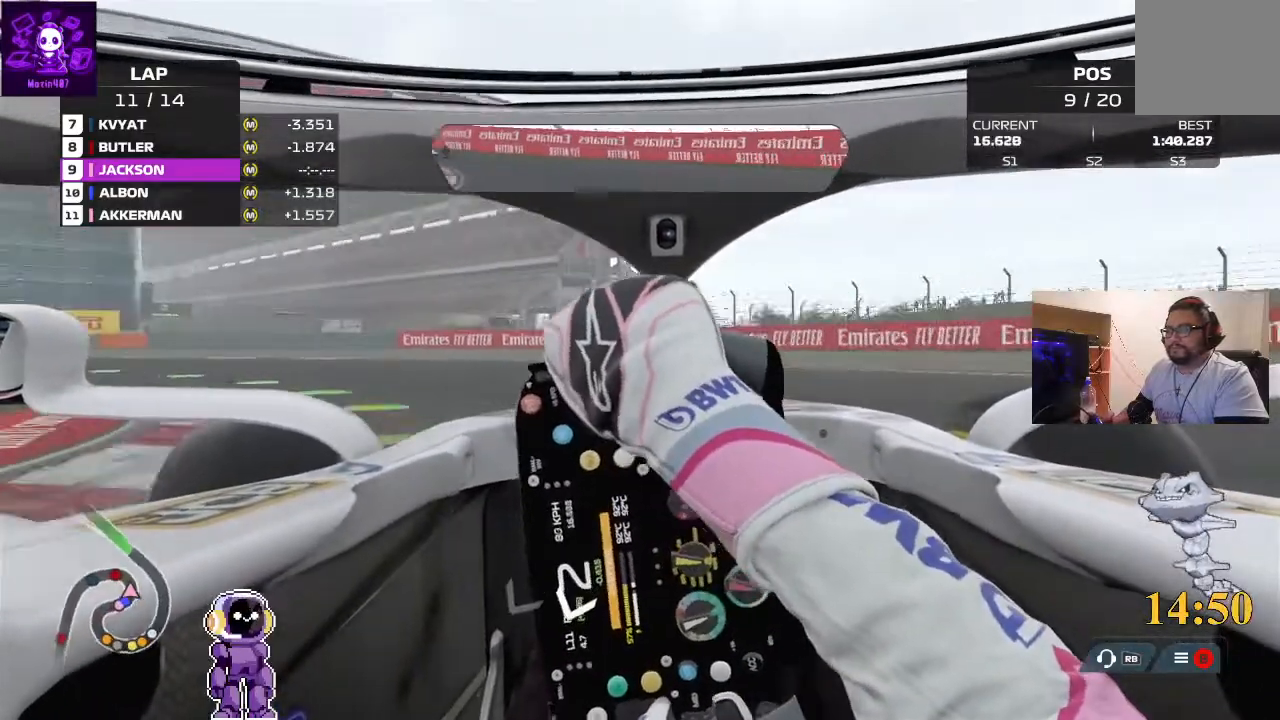
{"buttons": [], "left_stick": "left", "right_stick": "center", "events": []}